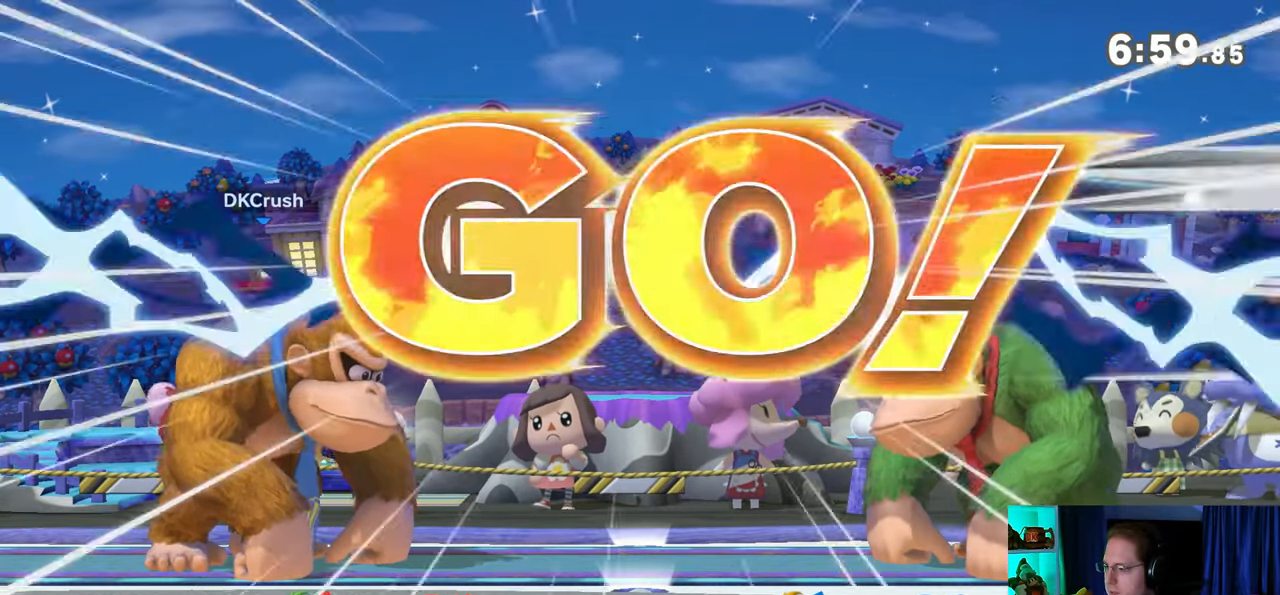
Gameplay with a controller (Nintendo layout); each line is a JSON object with the inputs held at the frame after it. "events" lists button and stick changes between this image and that frame as [ms after this image, input, new state], when the widget could be followed in between. Not read: L3 R3.
{"buttons": [], "left_stick": "center", "right_stick": "center", "events": [[33, "Y", "down"], [100, "Y", "up"], [100, "left_stick", "right"], [267, "left_stick", "center"], [283, "B", "down"], [383, "B", "up"]]}
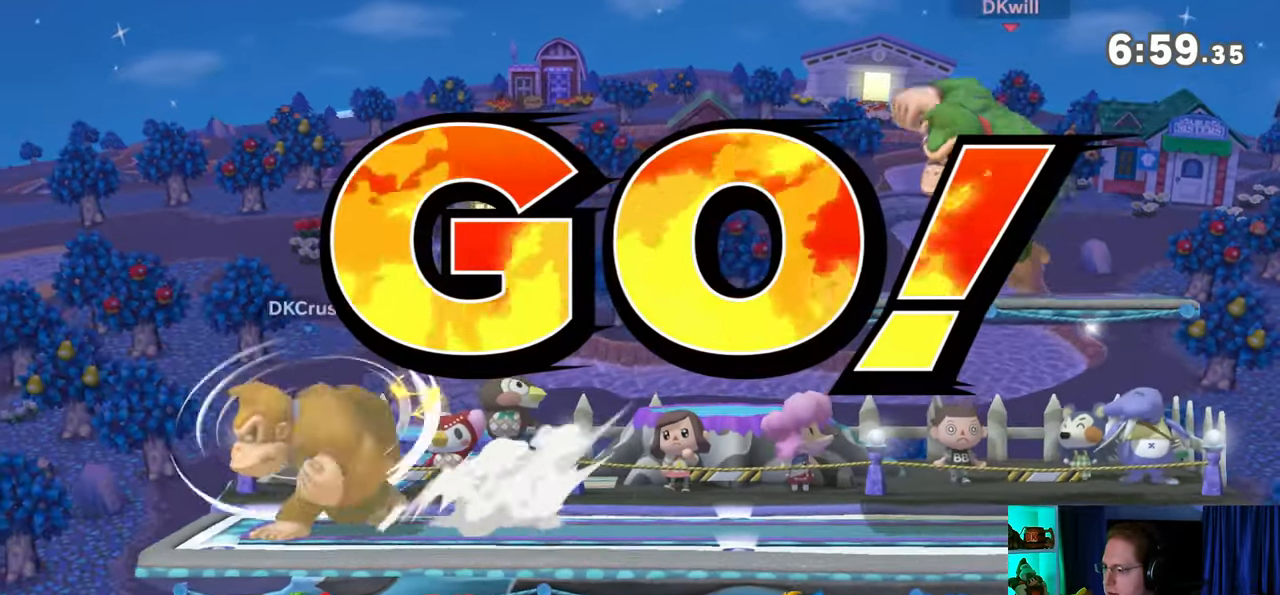
{"buttons": [], "left_stick": "center", "right_stick": "center", "events": []}
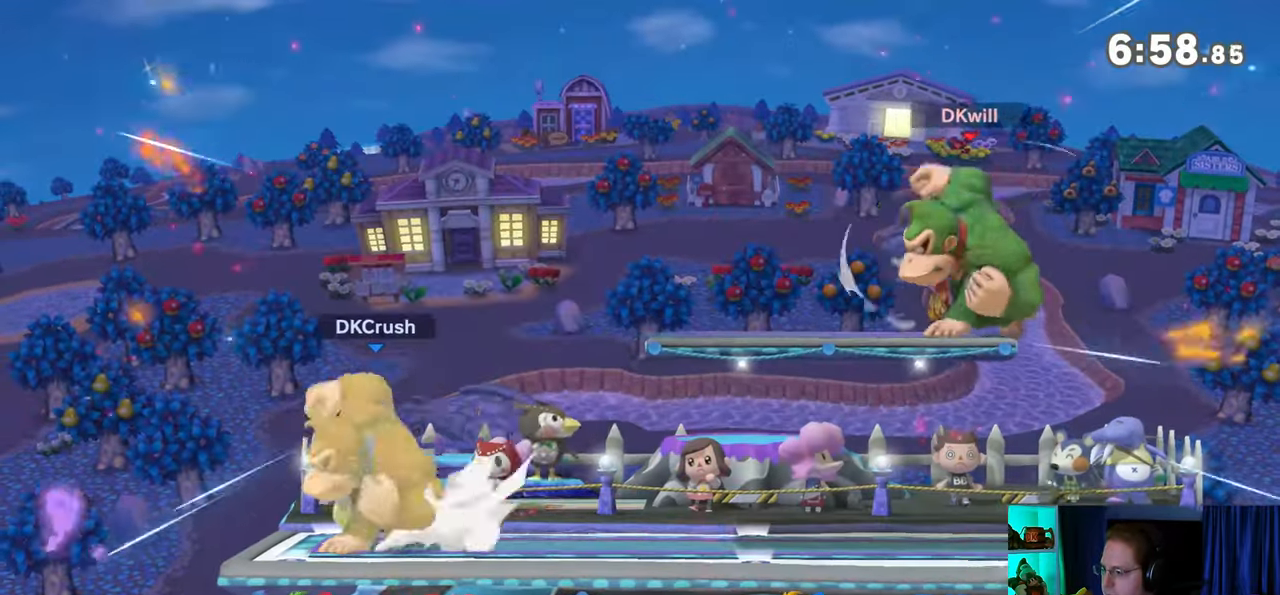
{"buttons": [], "left_stick": "center", "right_stick": "center", "events": []}
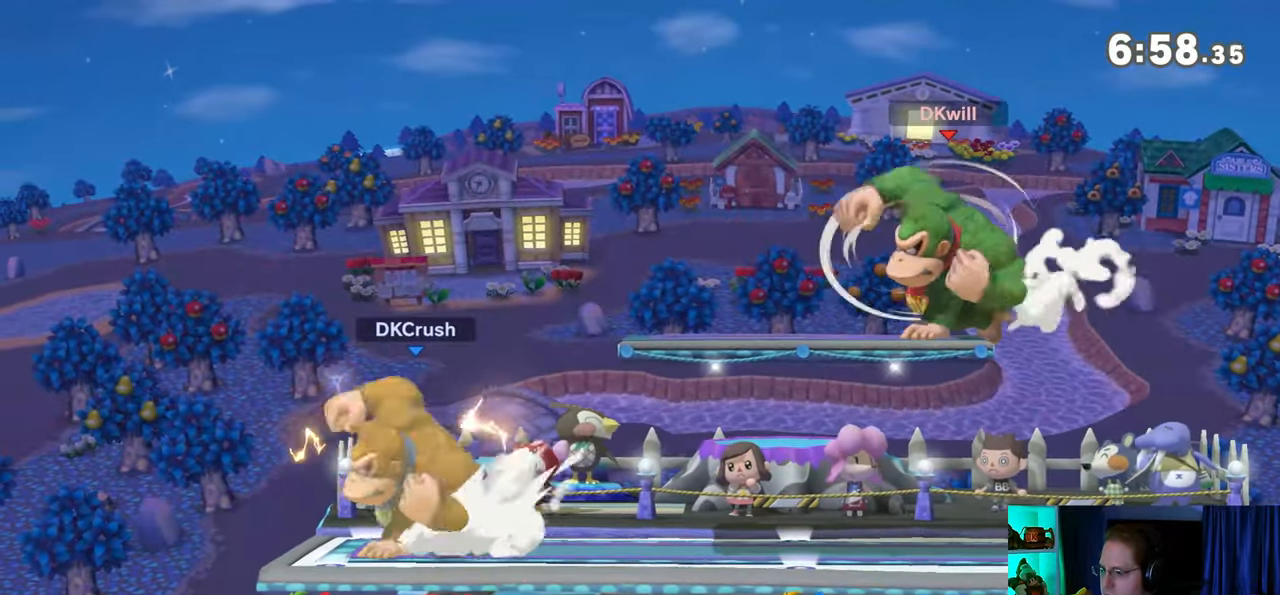
{"buttons": [], "left_stick": "center", "right_stick": "center", "events": []}
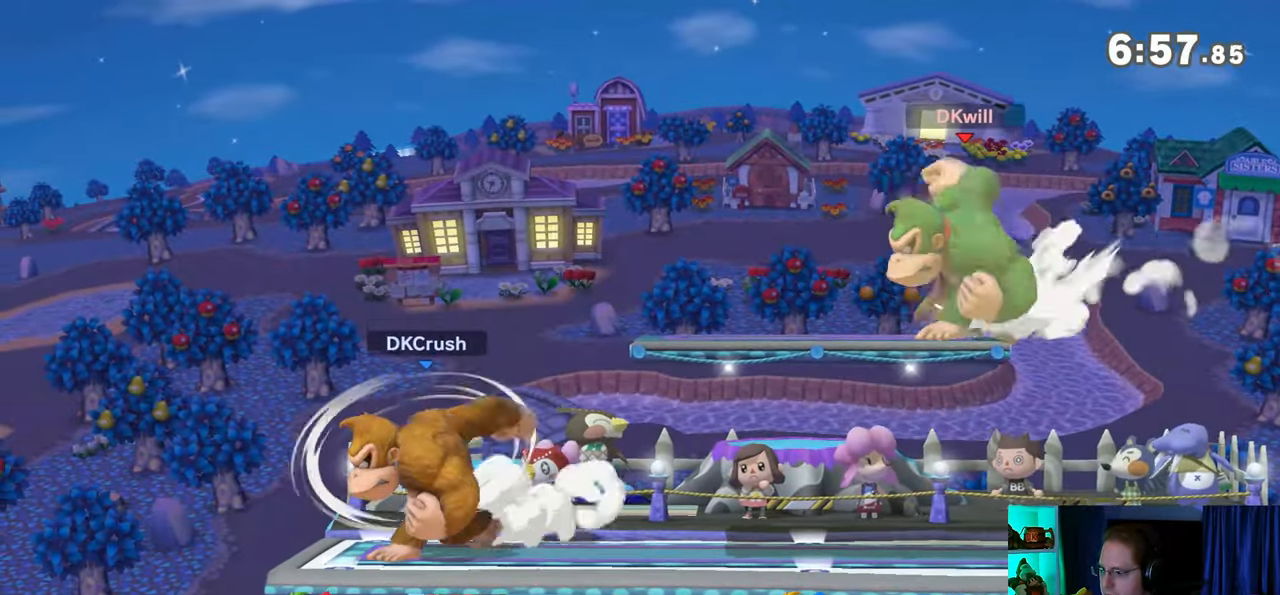
{"buttons": [], "left_stick": "center", "right_stick": "center", "events": []}
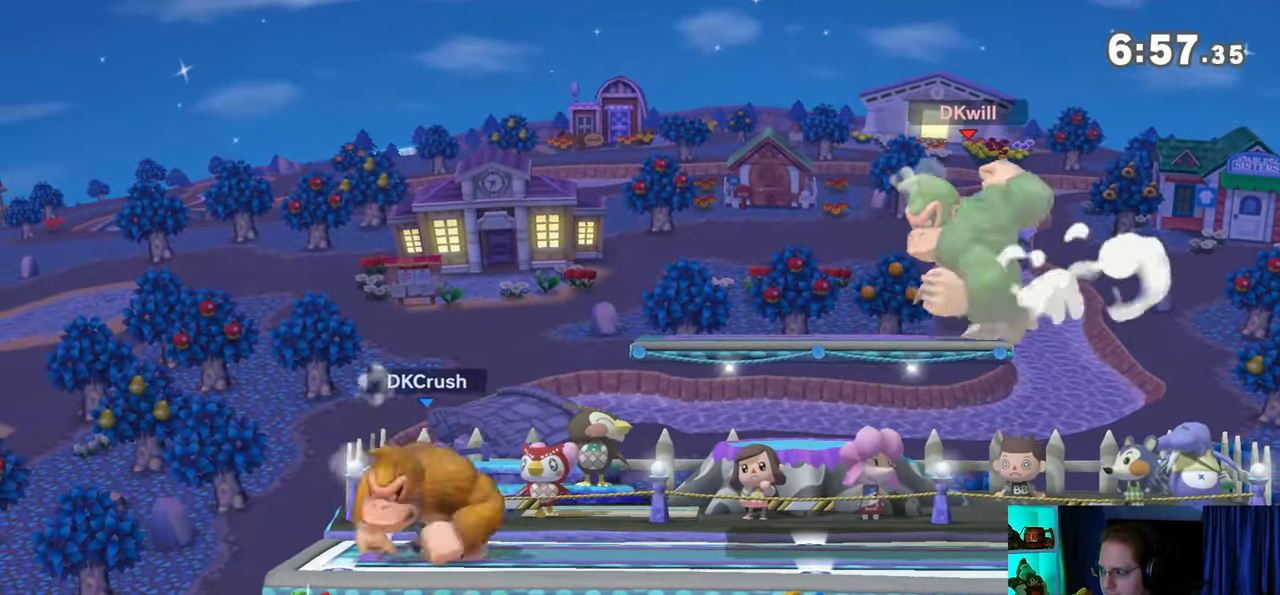
{"buttons": [], "left_stick": "right", "right_stick": "center", "events": [[167, "left_stick", "right"]]}
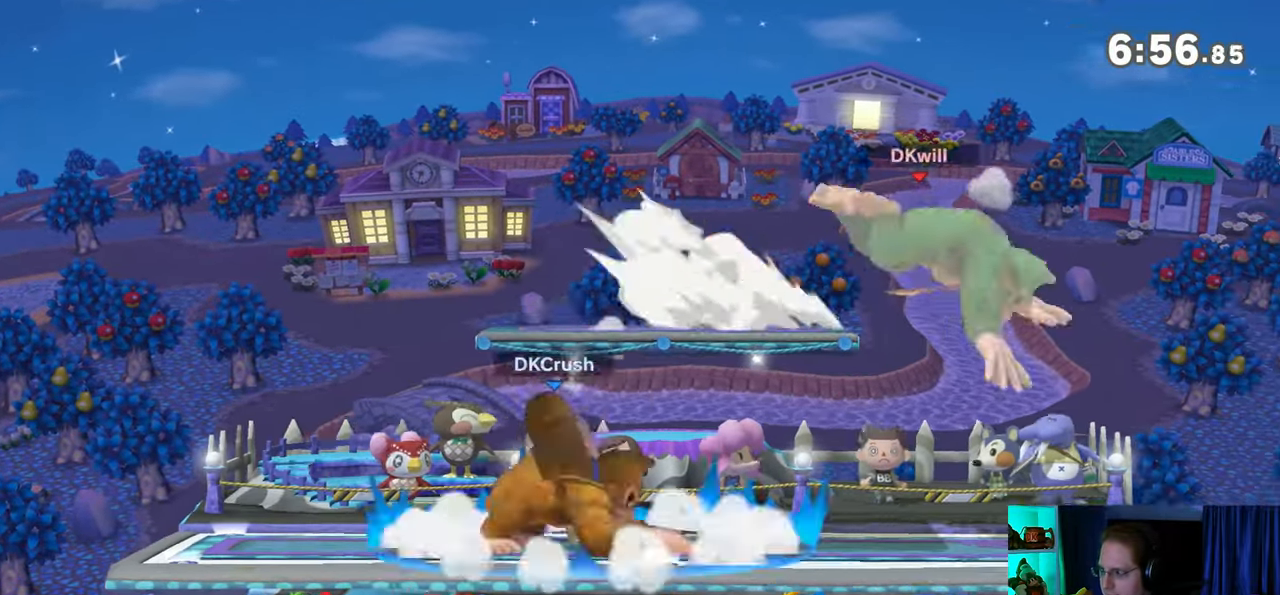
{"buttons": [], "left_stick": "left", "right_stick": "center", "events": [[33, "left_stick", "center"], [283, "left_stick", "left"]]}
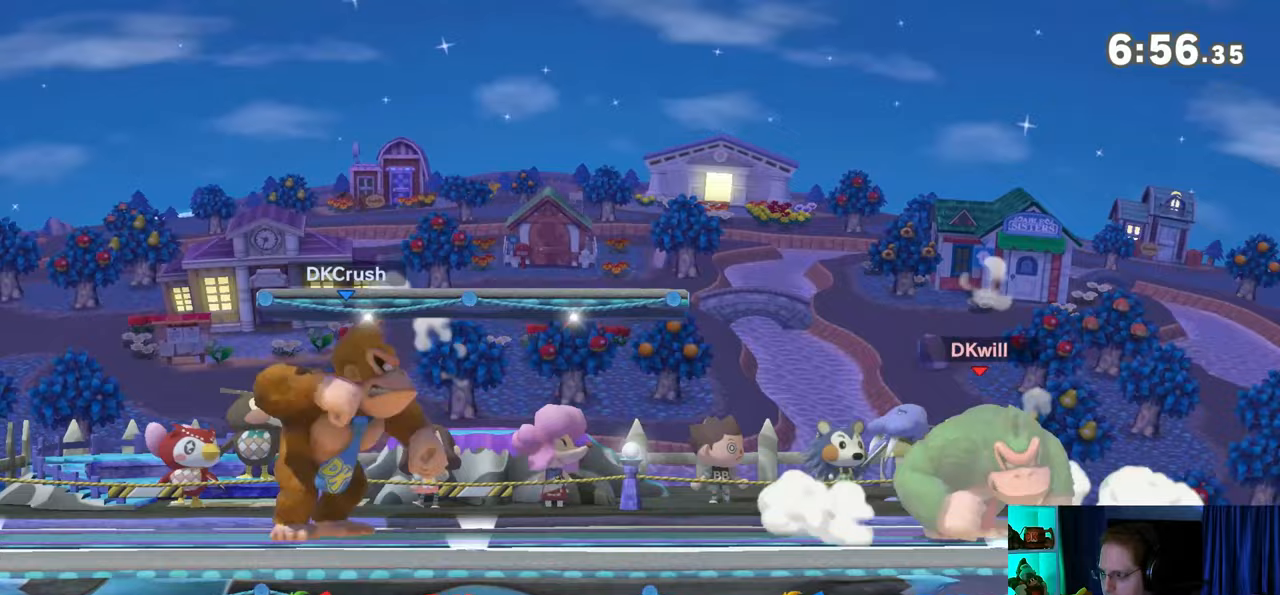
{"buttons": ["A"], "left_stick": "center", "right_stick": "center", "events": [[100, "R1", "down"], [200, "left_stick", "center"], [417, "Y", "down"], [483, "A", "down"], [483, "R1", "up"], [483, "Y", "up"]]}
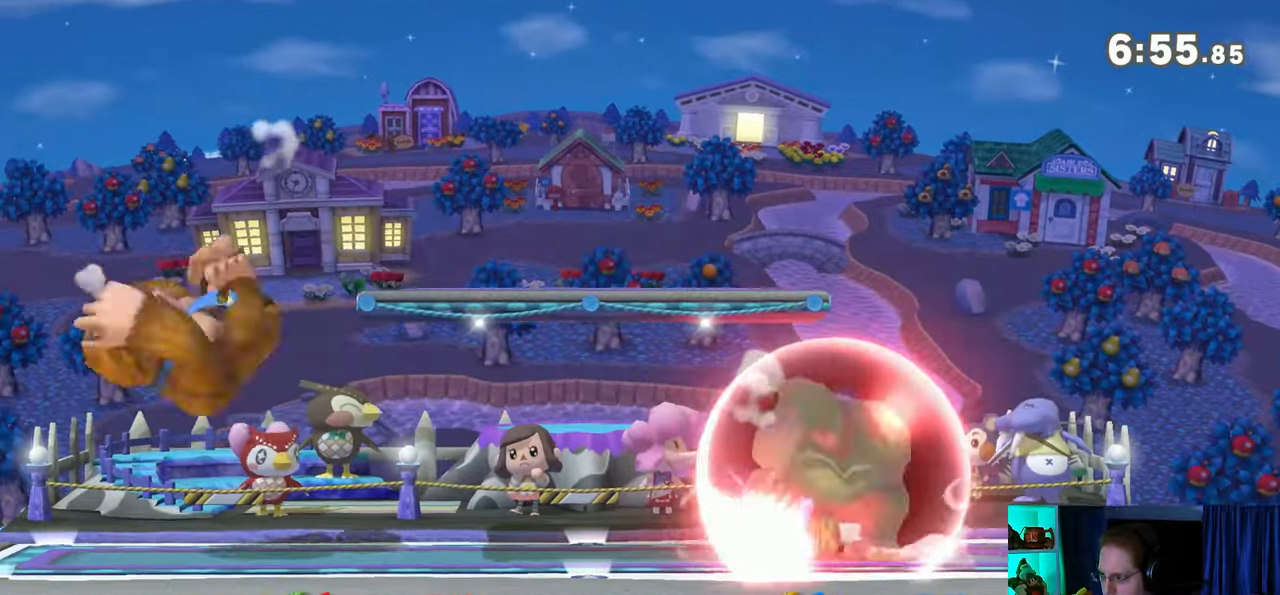
{"buttons": [], "left_stick": "center", "right_stick": "center", "events": [[33, "A", "up"], [100, "left_stick", "up-right"], [350, "left_stick", "down"], [467, "left_stick", "center"]]}
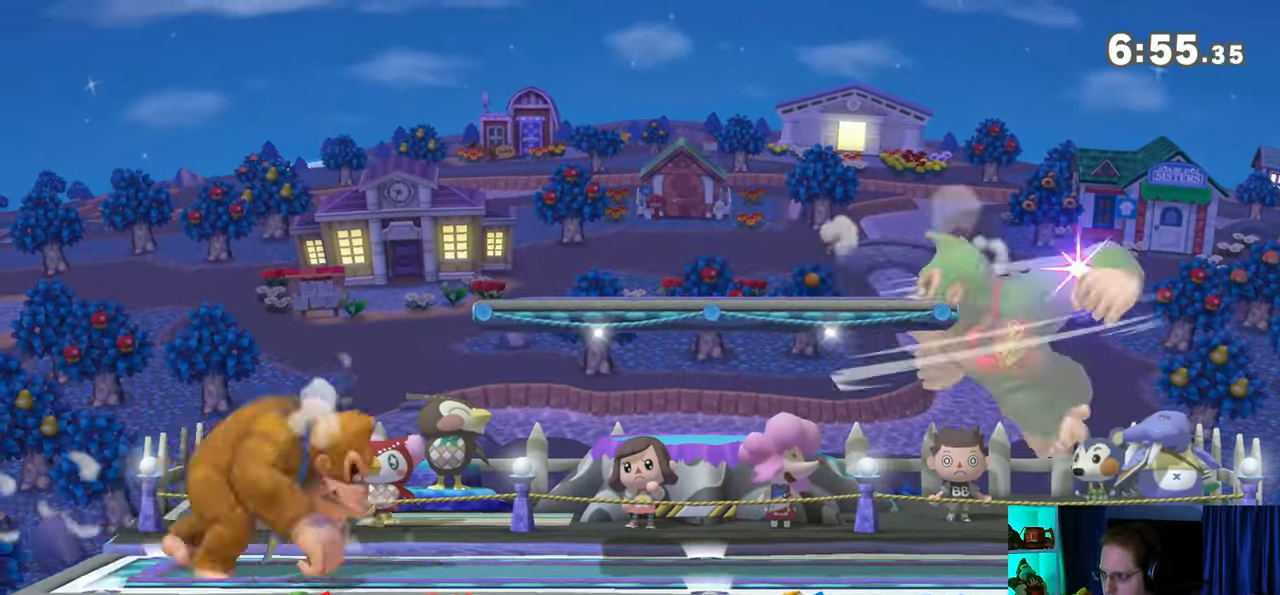
{"buttons": [], "left_stick": "left", "right_stick": "center", "events": [[33, "left_stick", "right"], [167, "left_stick", "center"], [350, "left_stick", "left"]]}
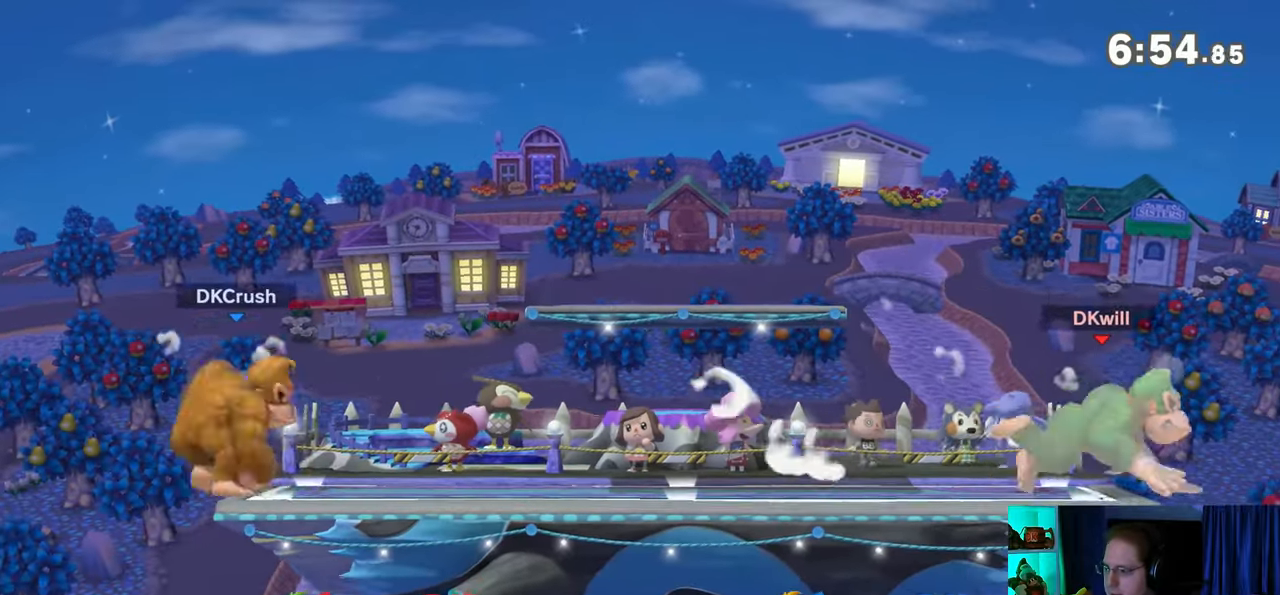
{"buttons": [], "left_stick": "left", "right_stick": "center", "events": []}
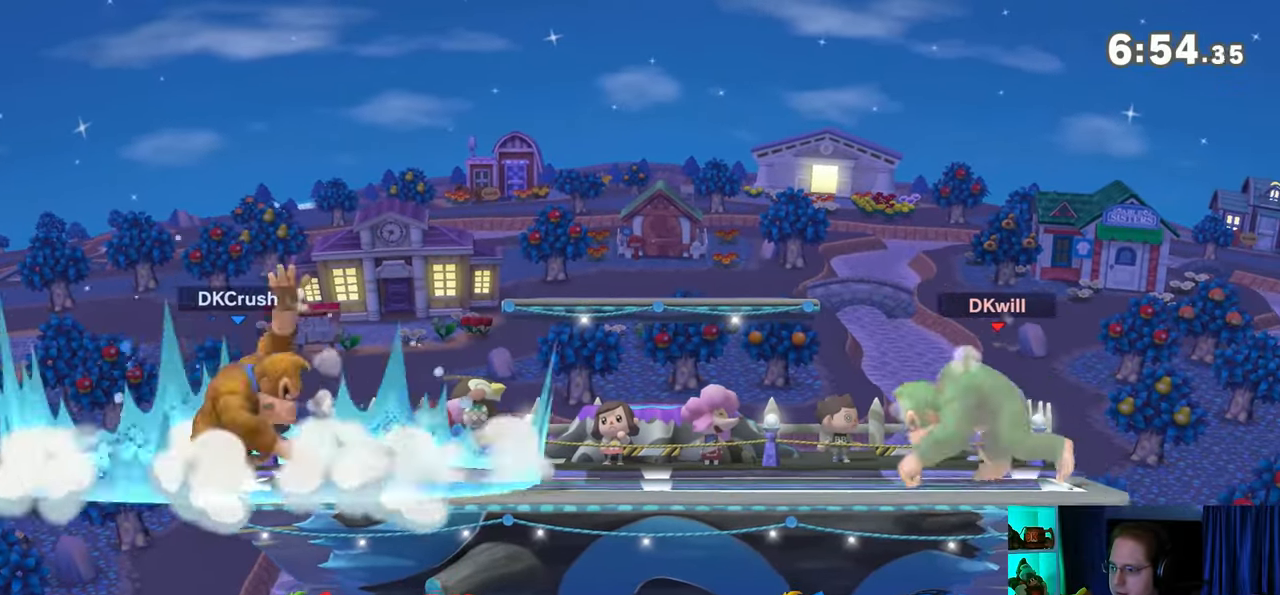
{"buttons": [], "left_stick": "right", "right_stick": "center", "events": [[417, "left_stick", "right"]]}
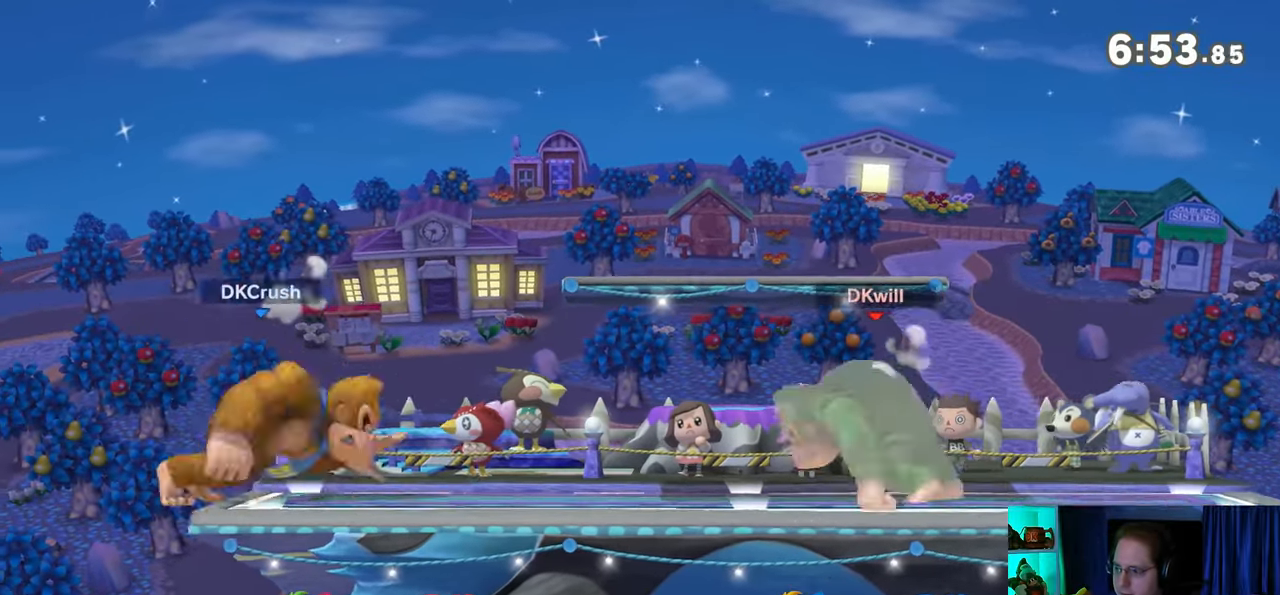
{"buttons": [], "left_stick": "left", "right_stick": "center", "events": [[67, "left_stick", "center"], [317, "left_stick", "left"]]}
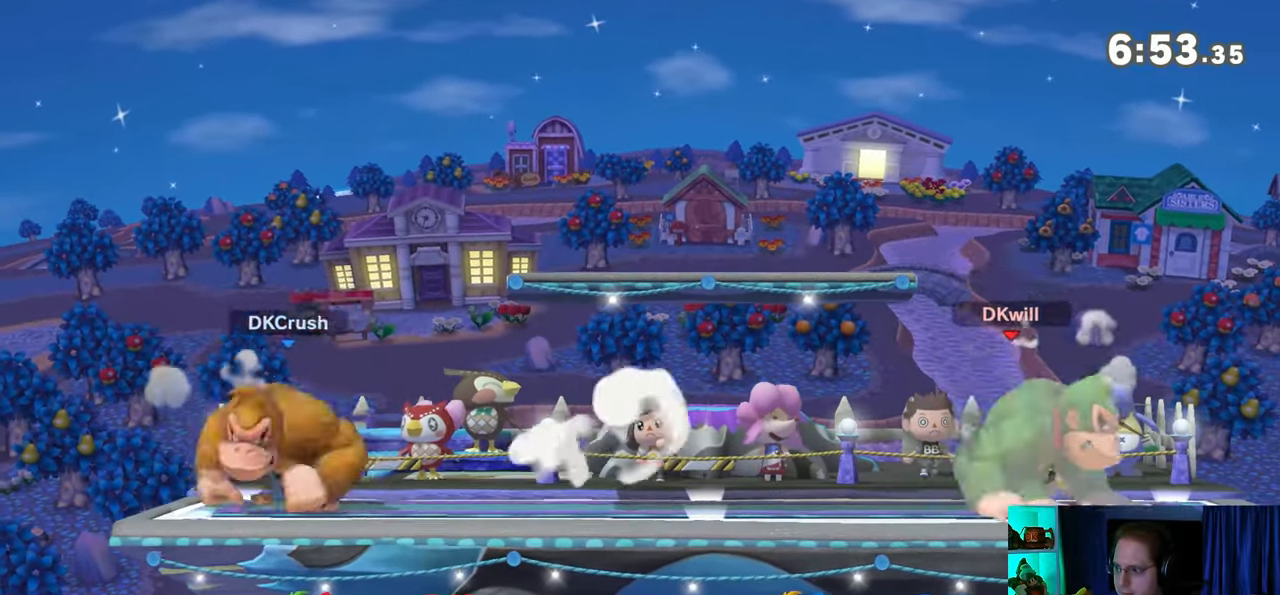
{"buttons": [], "left_stick": "center", "right_stick": "center", "events": [[167, "left_stick", "right"], [317, "left_stick", "center"]]}
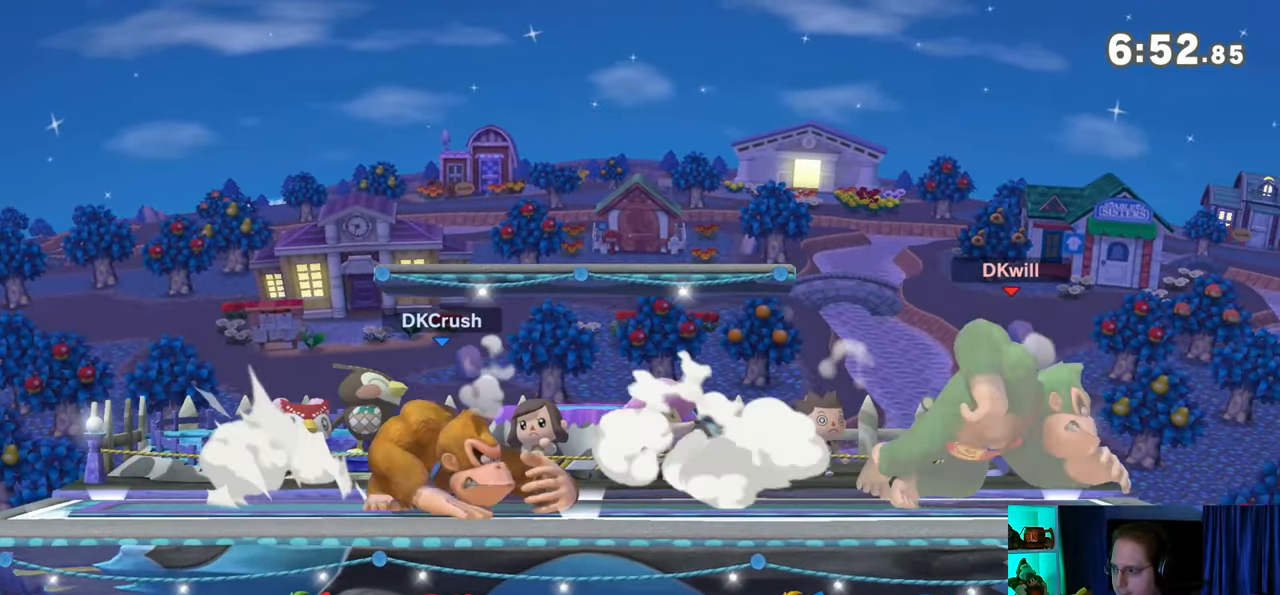
{"buttons": [], "left_stick": "left", "right_stick": "center", "events": [[133, "left_stick", "left"], [383, "left_stick", "center"], [450, "left_stick", "left"]]}
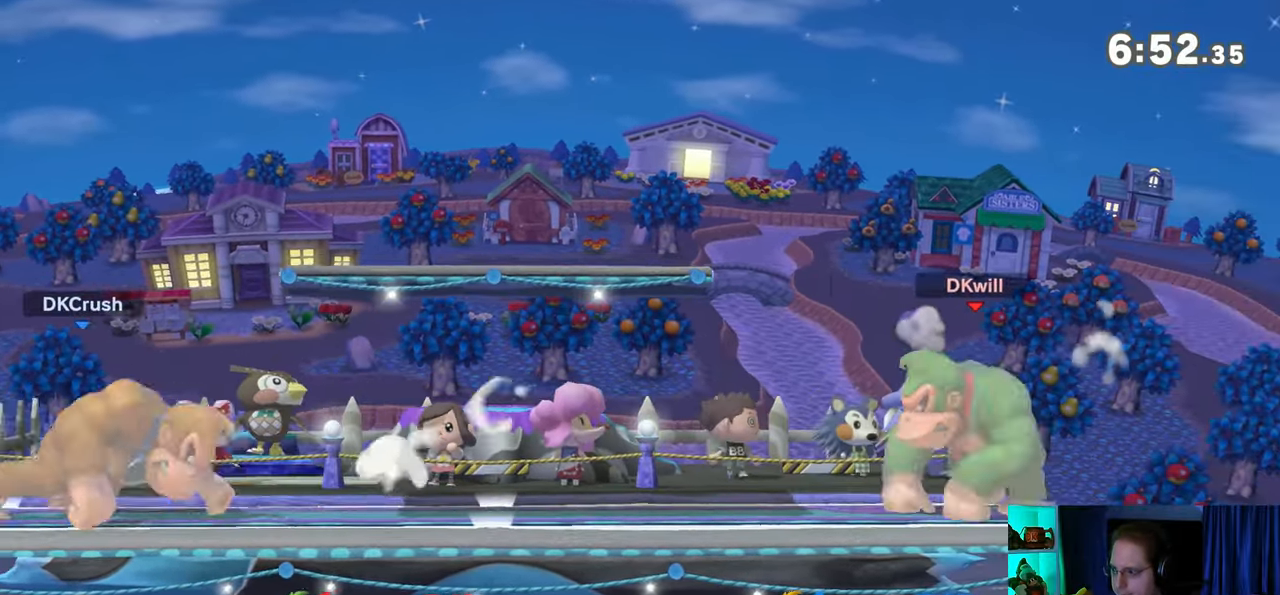
{"buttons": ["Y"], "left_stick": "left", "right_stick": "center", "events": [[450, "Y", "down"]]}
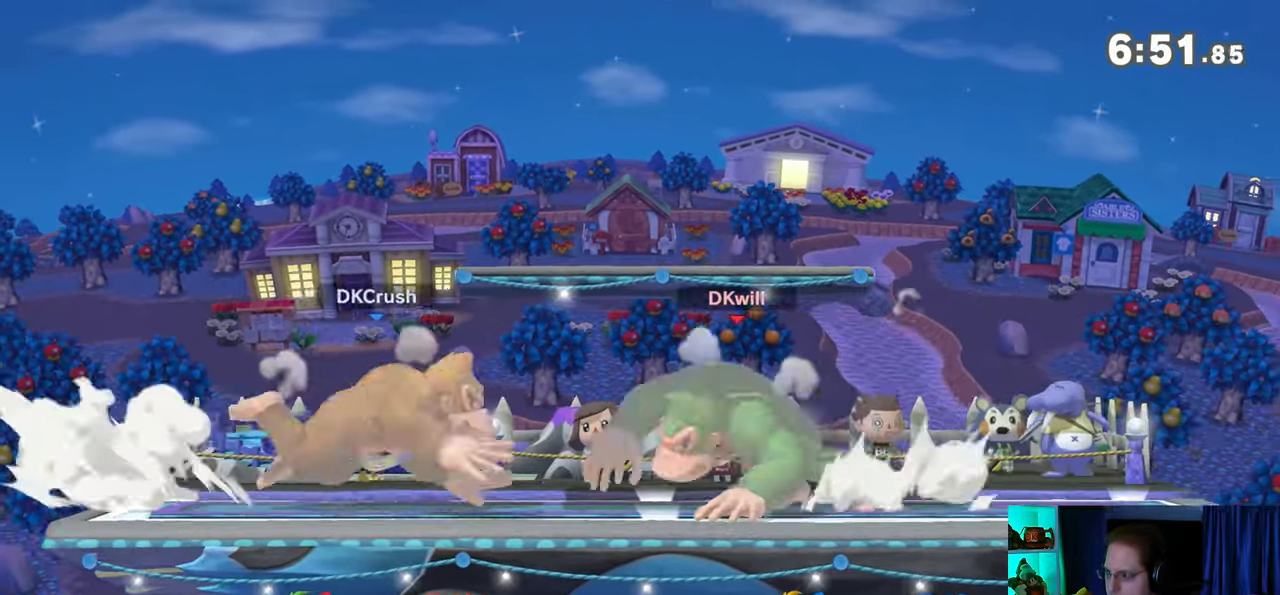
{"buttons": [], "left_stick": "up-left", "right_stick": "center", "events": [[100, "Y", "up"], [433, "left_stick", "up-left"]]}
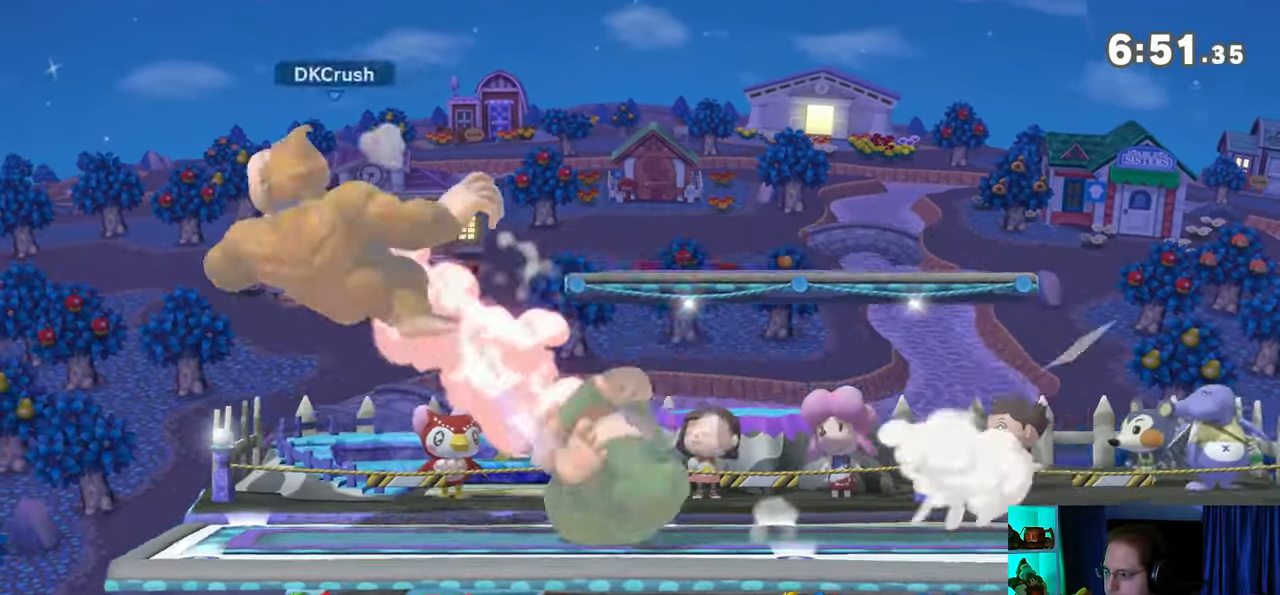
{"buttons": ["A"], "left_stick": "up-left", "right_stick": "center", "events": [[200, "A", "down"], [267, "A", "up"], [317, "A", "down"], [383, "A", "up"], [417, "A", "down"]]}
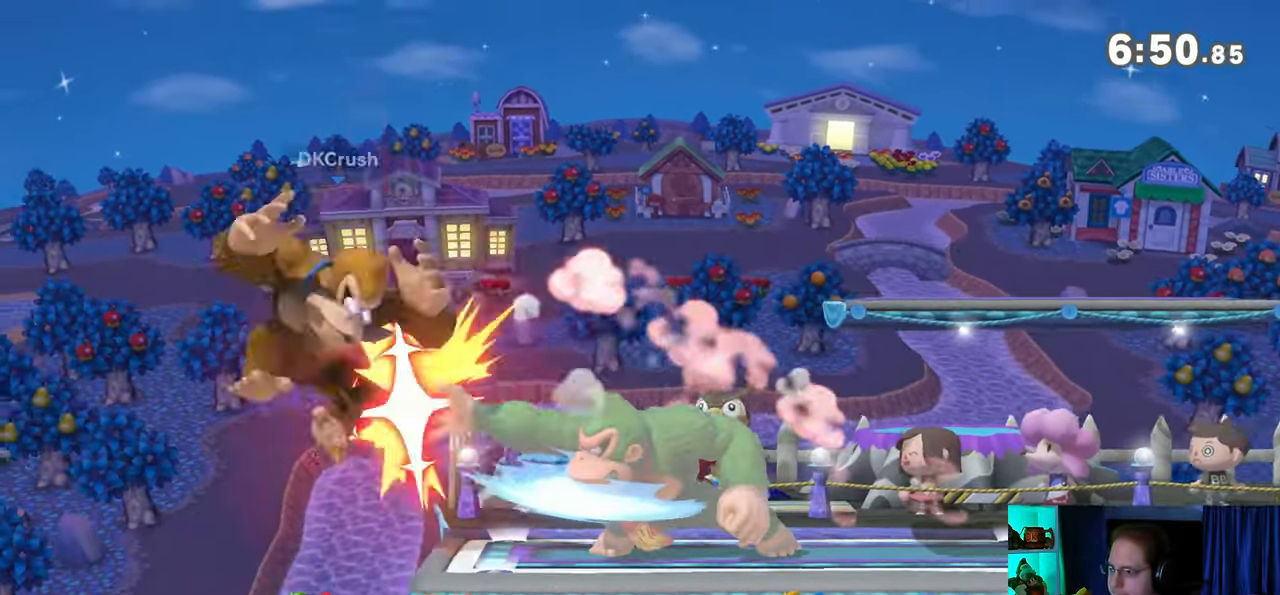
{"buttons": [], "left_stick": "up-left", "right_stick": "center", "events": [[133, "A", "up"]]}
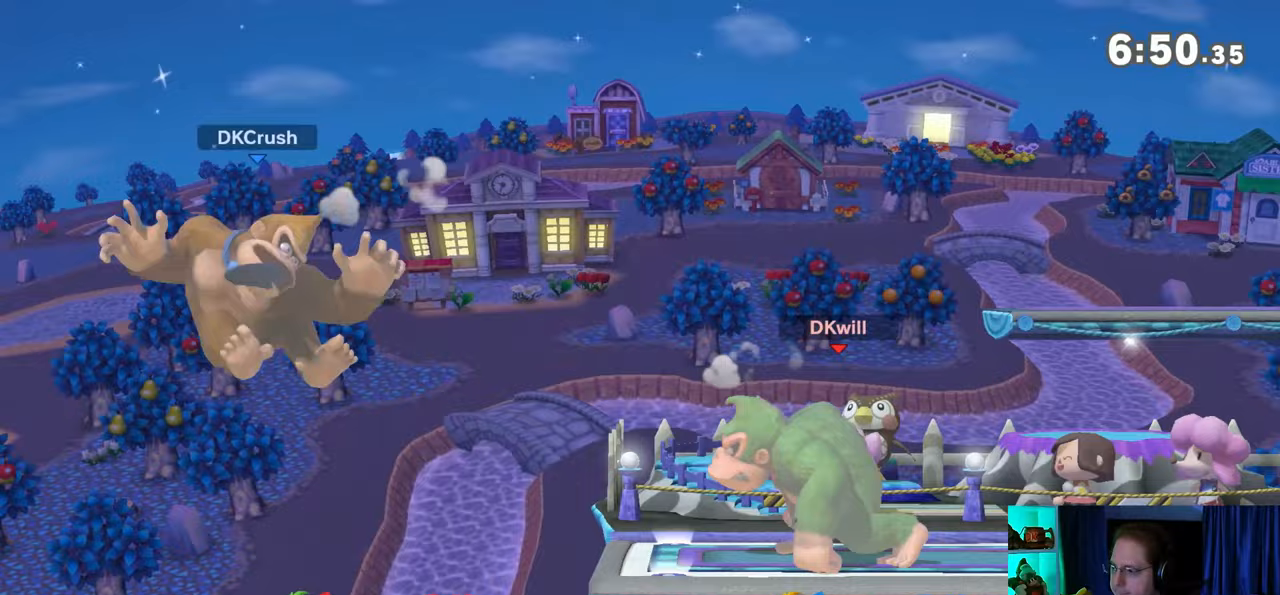
{"buttons": [], "left_stick": "down-left", "right_stick": "center", "events": [[133, "left_stick", "down"], [217, "left_stick", "down-left"]]}
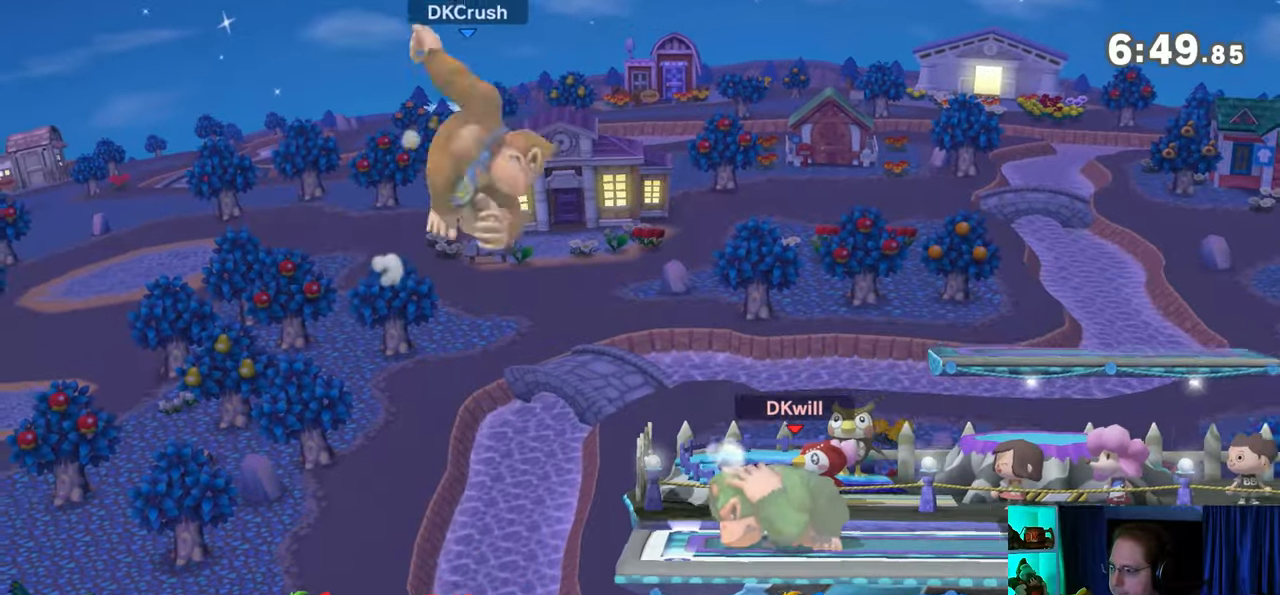
{"buttons": ["R1"], "left_stick": "center", "right_stick": "center", "events": [[100, "R1", "down"], [200, "left_stick", "center"], [417, "A", "down"], [467, "A", "up"]]}
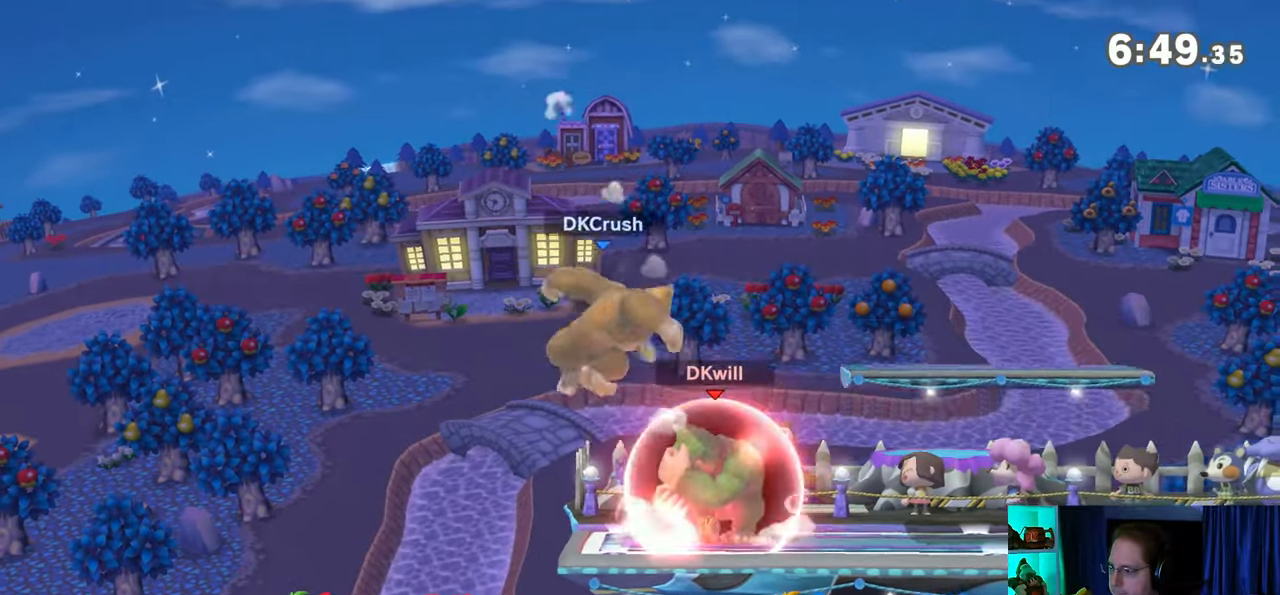
{"buttons": [], "left_stick": "center", "right_stick": "center", "events": [[33, "A", "down"], [100, "A", "up"], [167, "A", "down"], [217, "A", "up"], [450, "R1", "up"]]}
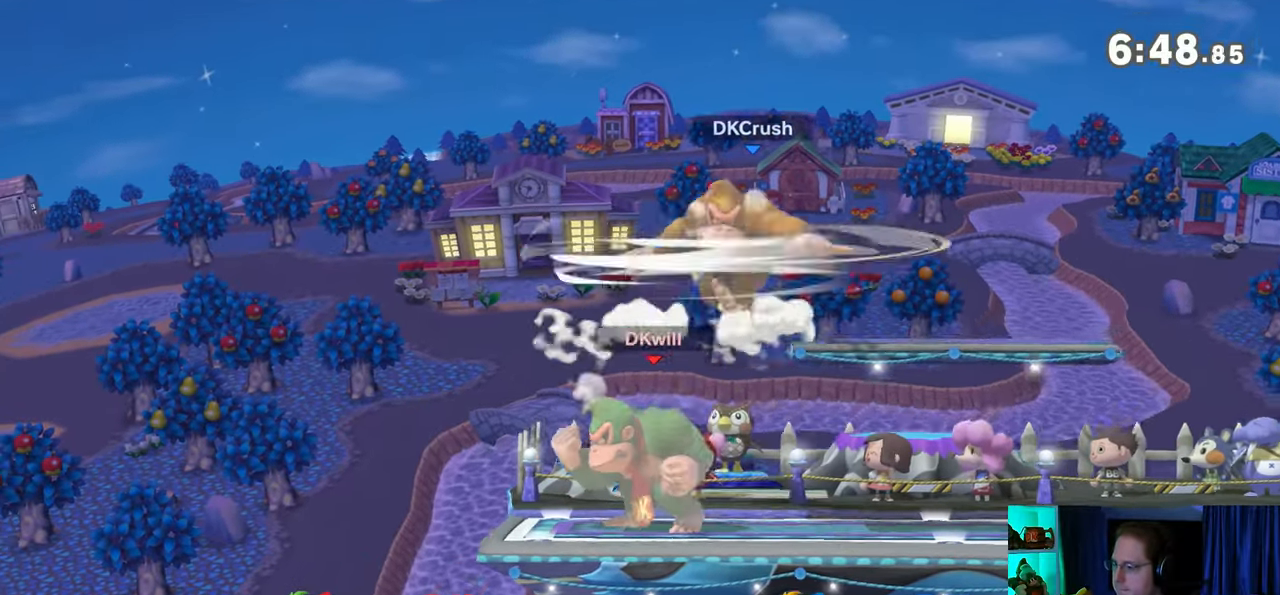
{"buttons": [], "left_stick": "center", "right_stick": "center", "events": [[133, "left_stick", "right"], [283, "left_stick", "center"]]}
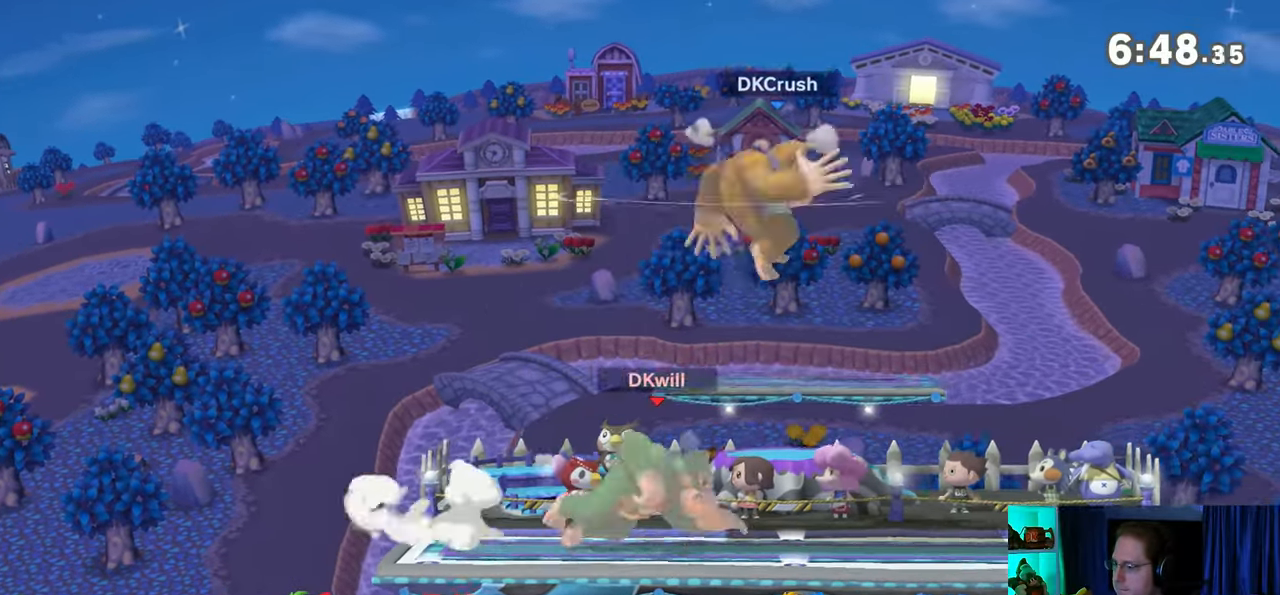
{"buttons": ["Y"], "left_stick": "center", "right_stick": "center", "events": [[217, "Y", "down"], [250, "A", "down"], [250, "Y", "up"], [317, "A", "up"], [417, "Y", "down"]]}
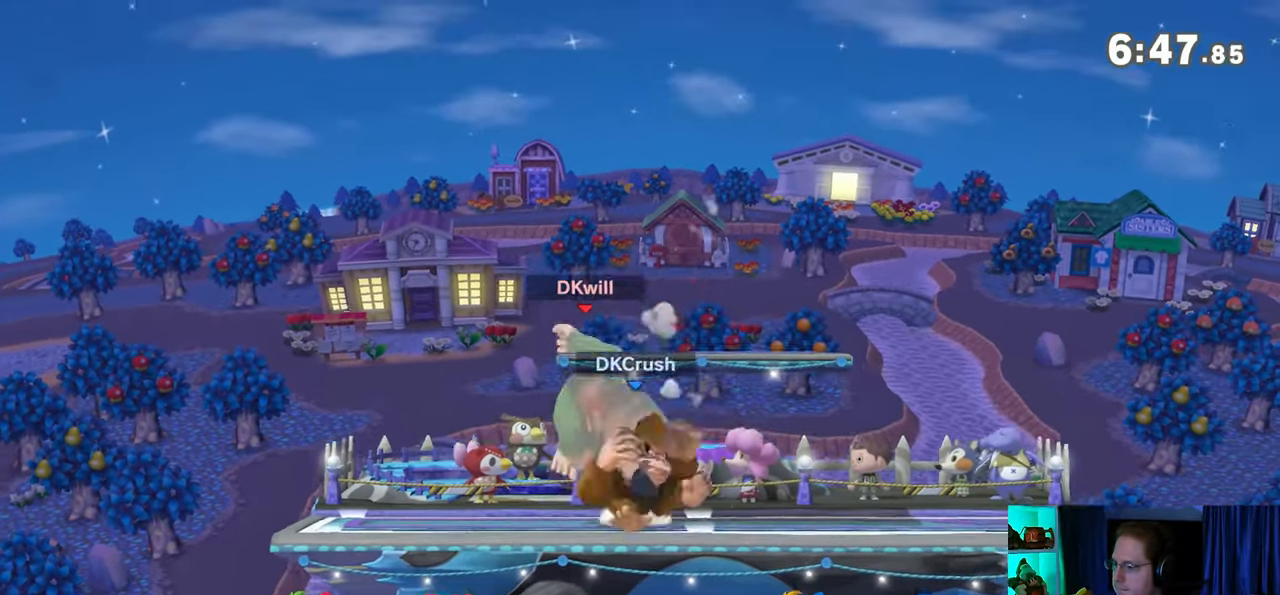
{"buttons": ["B"], "left_stick": "down", "right_stick": "center", "events": [[17, "left_stick", "up"], [167, "Y", "up"], [167, "left_stick", "up-right"], [283, "left_stick", "down"], [500, "B", "down"]]}
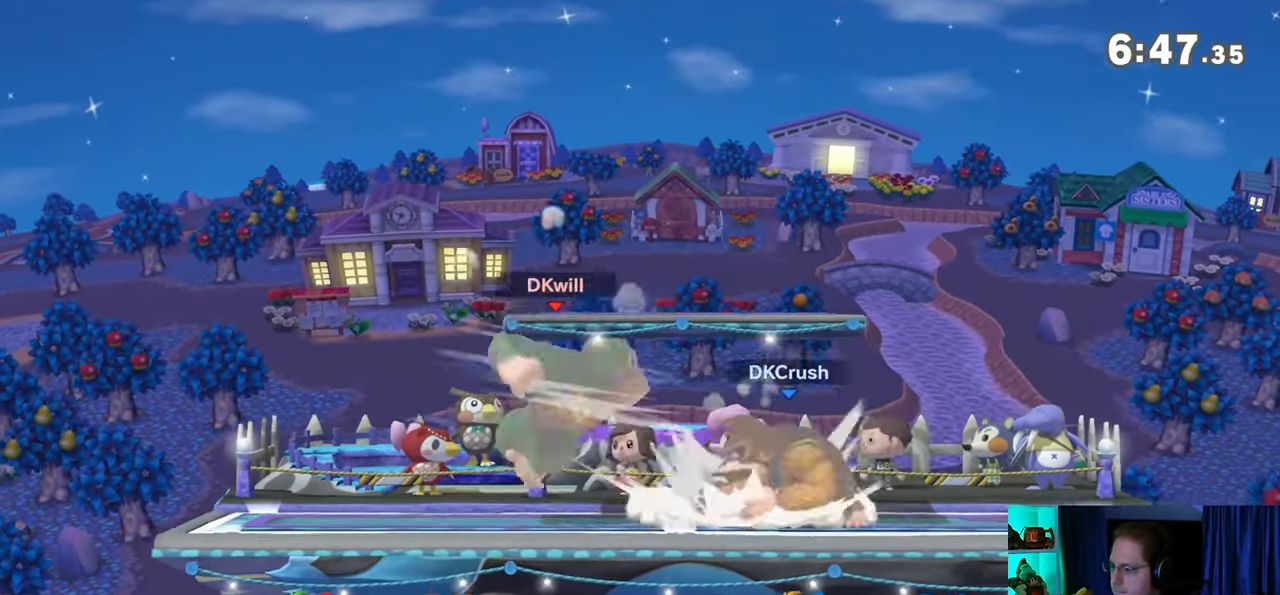
{"buttons": ["Y"], "left_stick": "down", "right_stick": "center", "events": [[133, "B", "up"], [350, "Y", "down"]]}
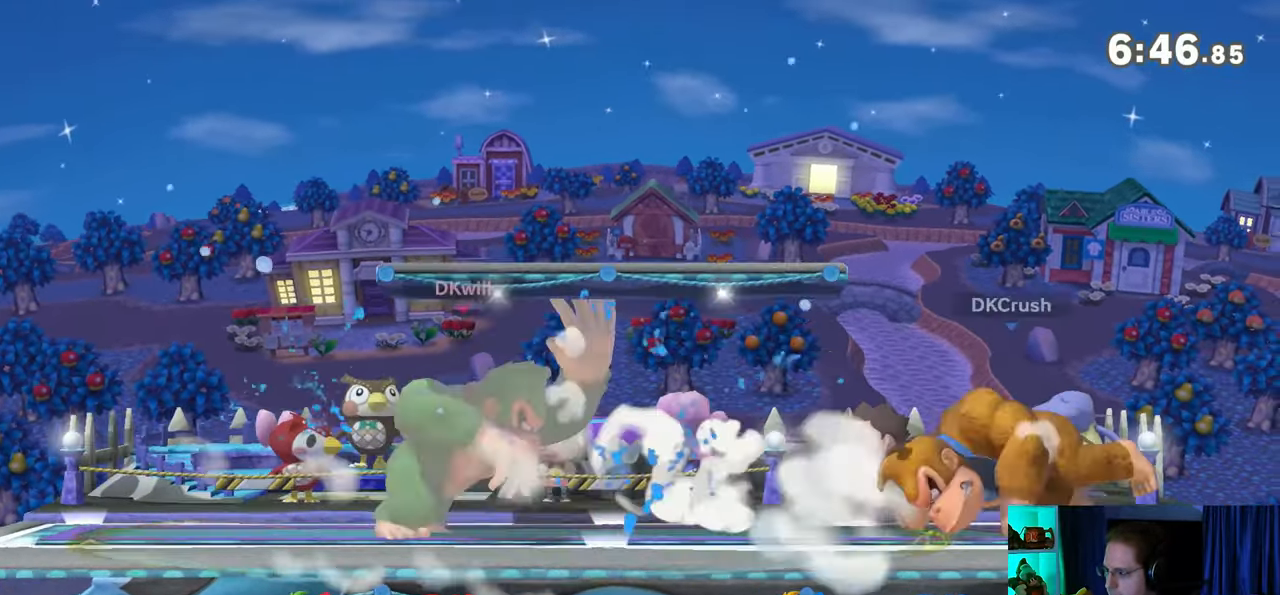
{"buttons": ["Y"], "left_stick": "right", "right_stick": "center", "events": [[100, "Y", "up"], [133, "left_stick", "center"], [283, "left_stick", "right"], [317, "right_stick", "right"], [417, "right_stick", "center"], [483, "Y", "down"]]}
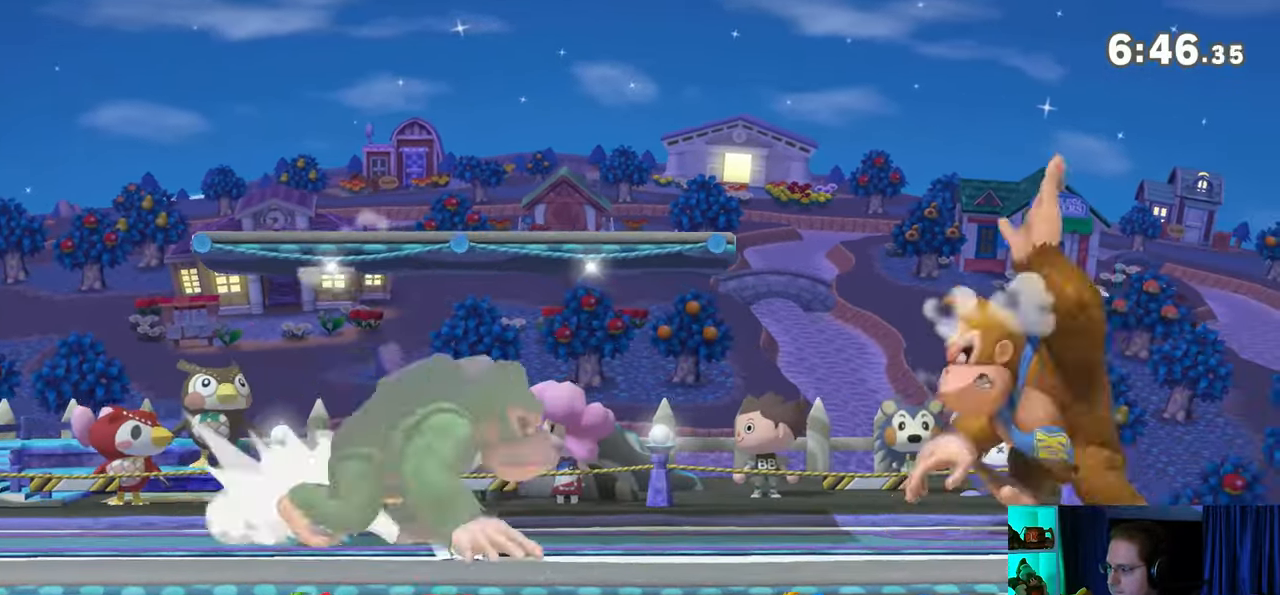
{"buttons": [], "left_stick": "center", "right_stick": "center", "events": [[250, "Y", "up"], [383, "left_stick", "center"]]}
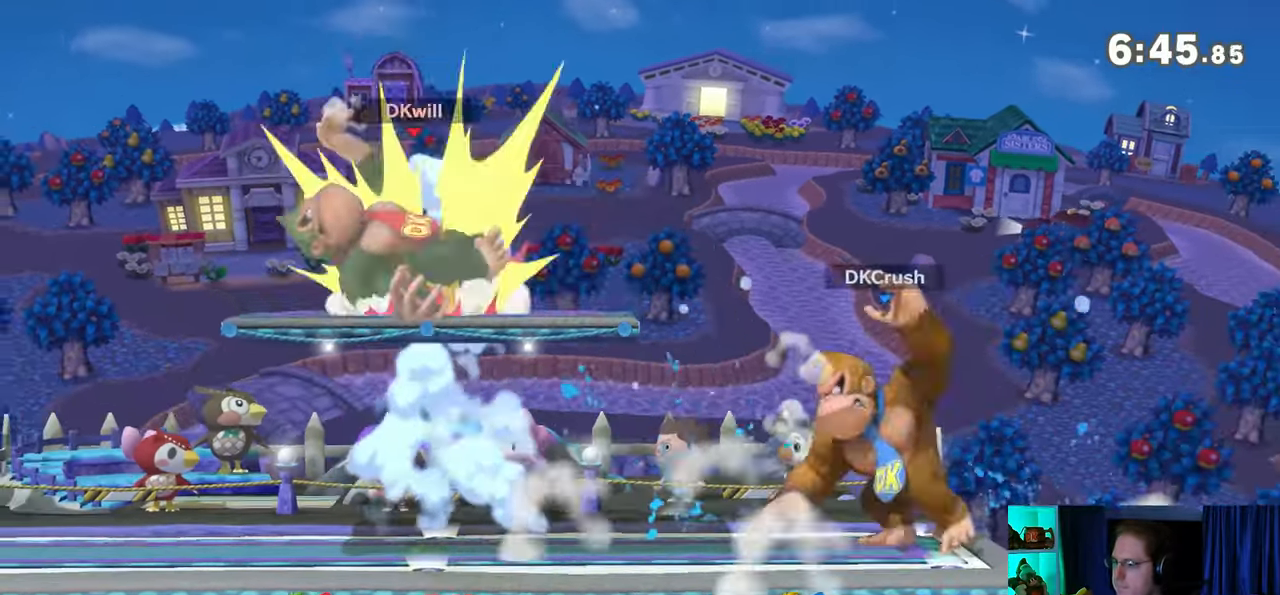
{"buttons": ["A"], "left_stick": "center", "right_stick": "center", "events": [[67, "X", "down"], [167, "X", "up"], [467, "A", "down"]]}